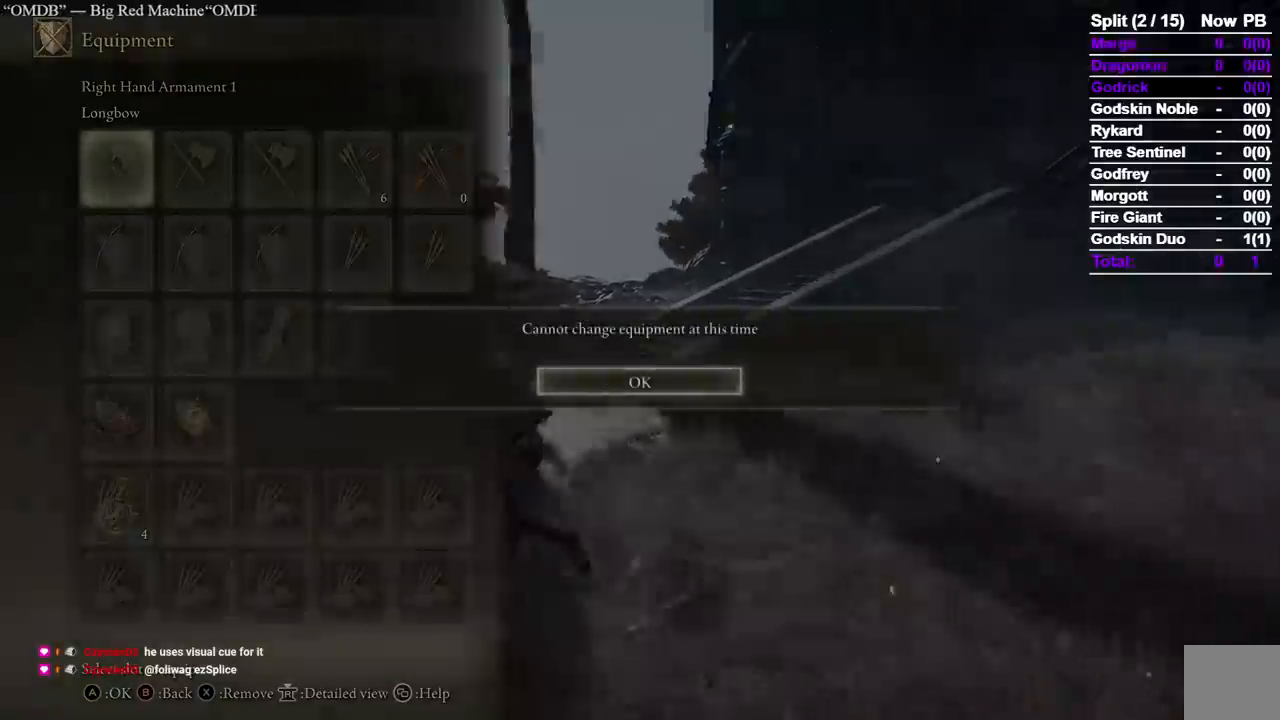
Gameplay with a controller (Xbox layout); each line is a JSON object with the inputs held at the frame after it (dt_ms = milliseconds from this image to that frame). "events" lists button and stick changes between this image and that frame as [ms after this image, input, new state], when the widget could be followed in between. Not read: SELECT START.
{"dt_ms": 500, "buttons": ["B"], "left_stick": "up", "right_stick": "center", "events": [[67, "left_stick", "up"], [83, "A", "up"], [267, "A", "down"], [383, "A", "up"]]}
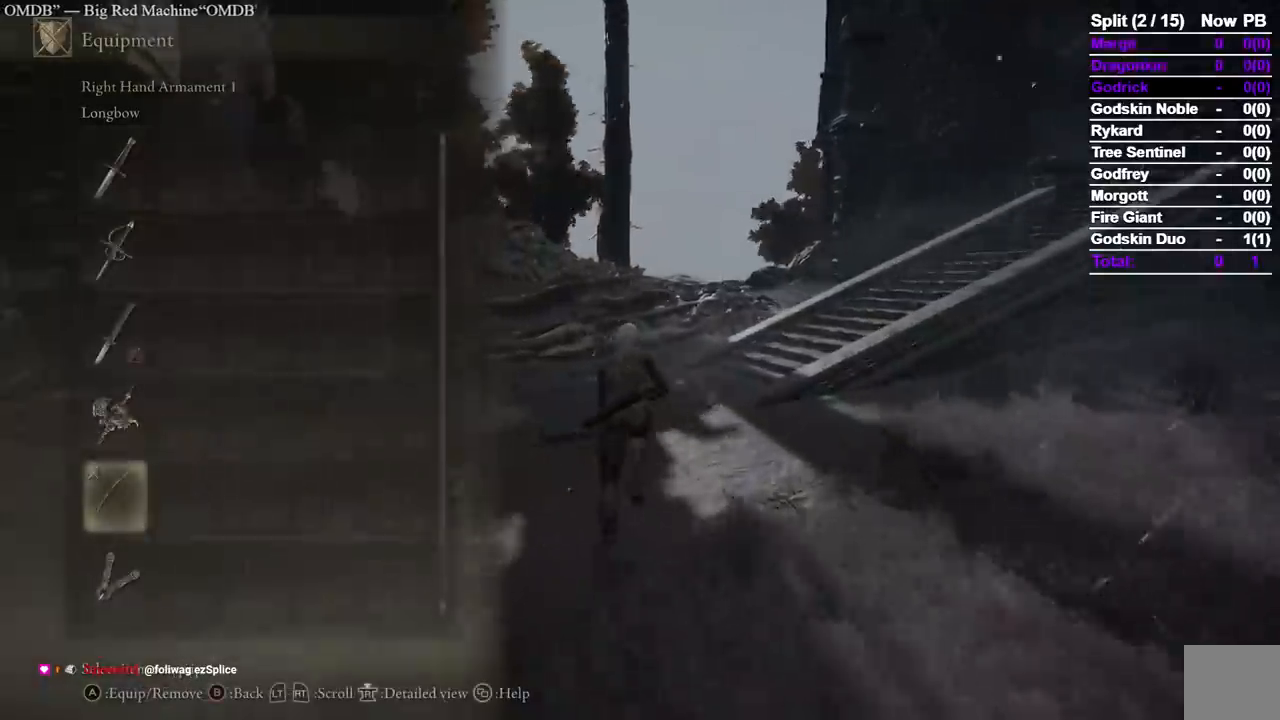
{"dt_ms": 1000, "buttons": ["B"], "left_stick": "up", "right_stick": "center"}
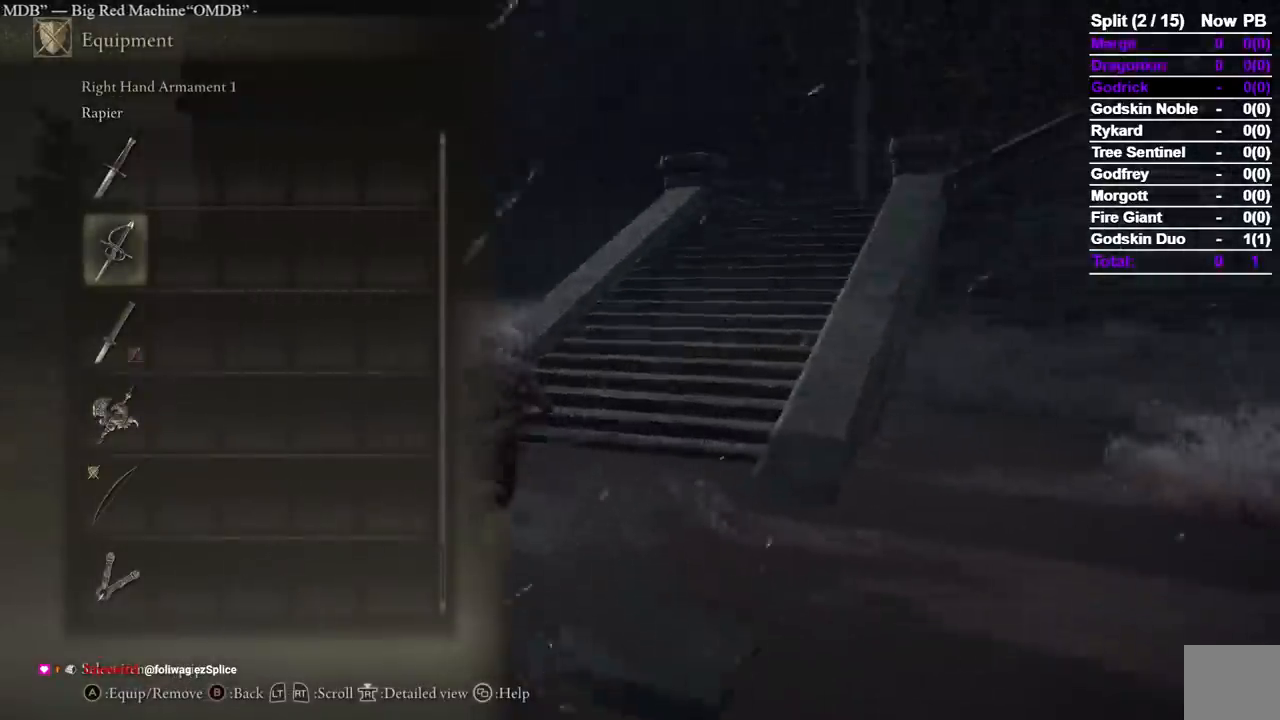
{"dt_ms": 500, "buttons": ["B"], "left_stick": "up-right", "right_stick": "center", "events": [[500, "left_stick", "up-right"]]}
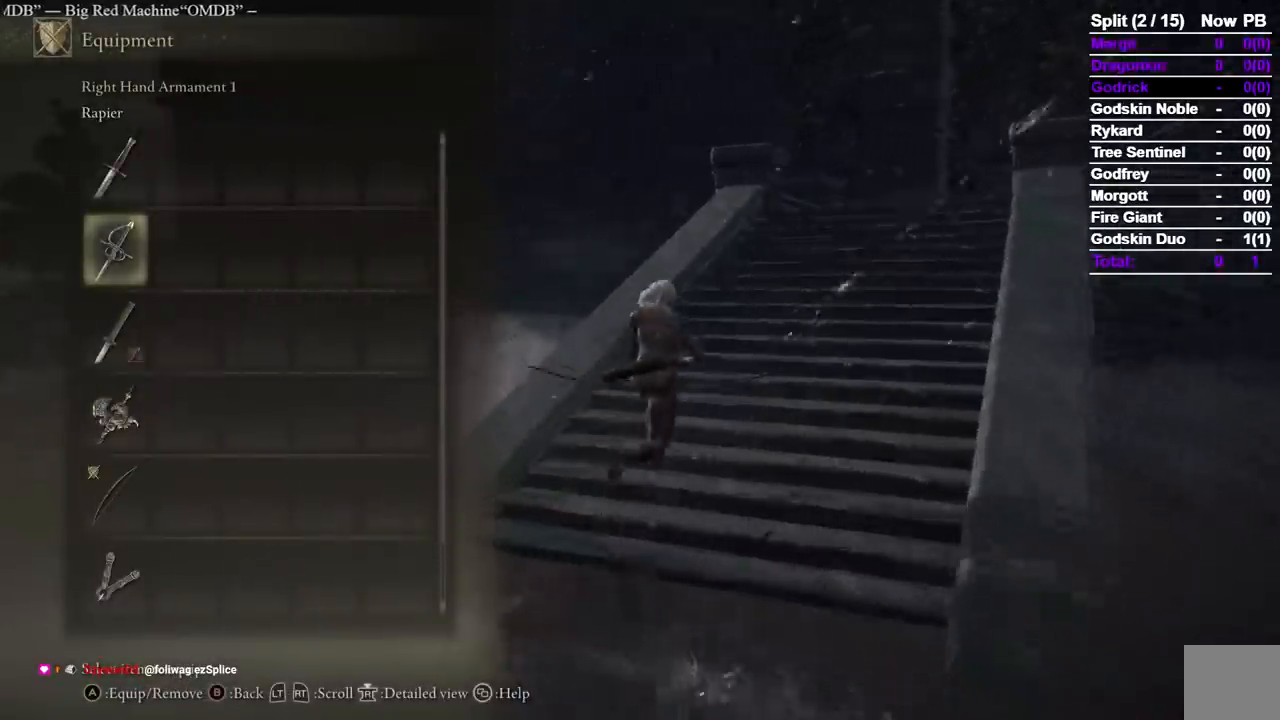
{"dt_ms": 500, "buttons": ["B", "DPAD_UP"], "left_stick": "up-right", "right_stick": "center", "events": [[500, "DPAD_UP", "down"]]}
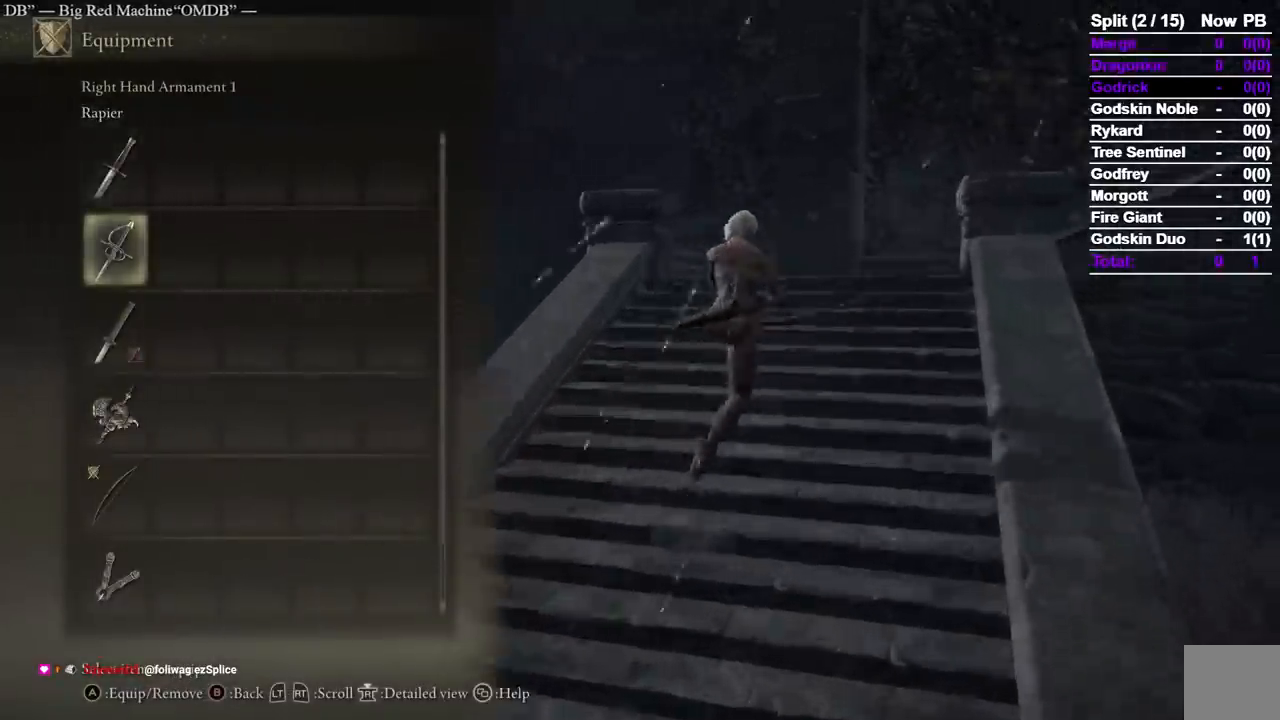
{"dt_ms": 500, "buttons": [], "left_stick": "up-right", "right_stick": "center", "events": [[100, "A", "down"], [133, "DPAD_UP", "up"], [183, "B", "up"], [300, "A", "up"]]}
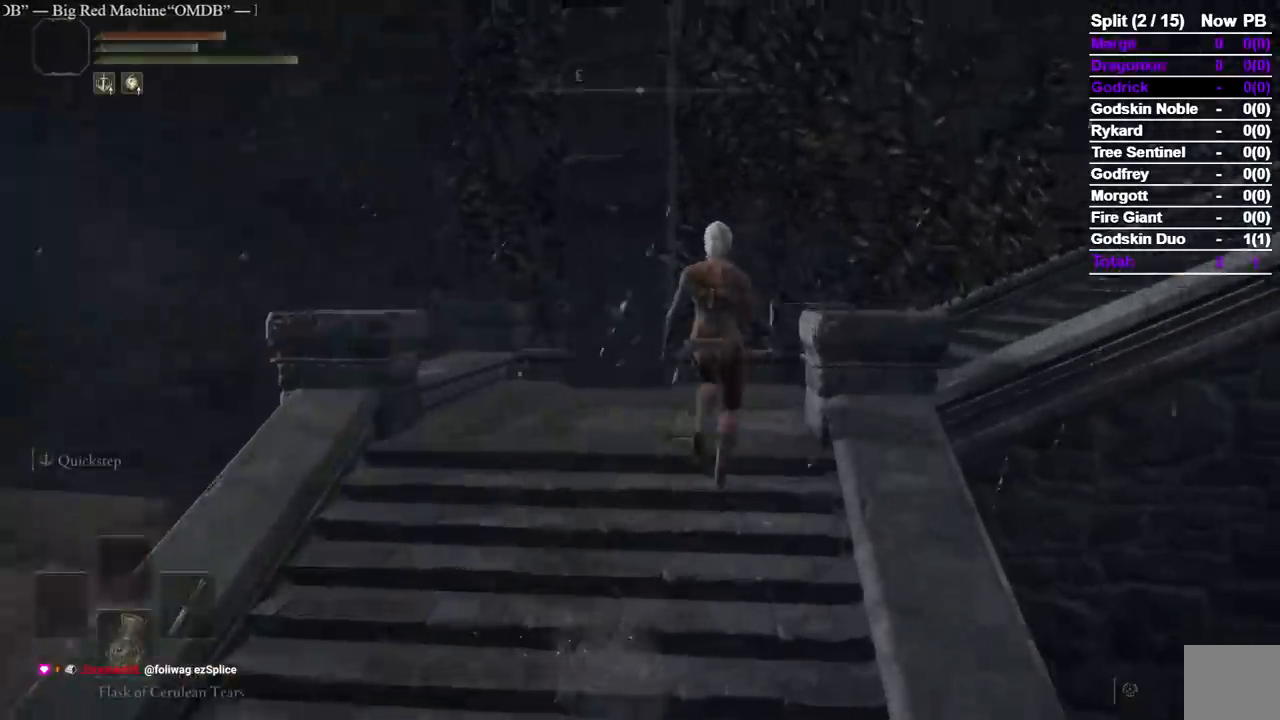
{"dt_ms": 500, "buttons": ["A"], "left_stick": "up", "right_stick": "center", "events": [[17, "left_stick", "up"], [33, "right_stick", "down"], [133, "right_stick", "center"], [483, "A", "down"]]}
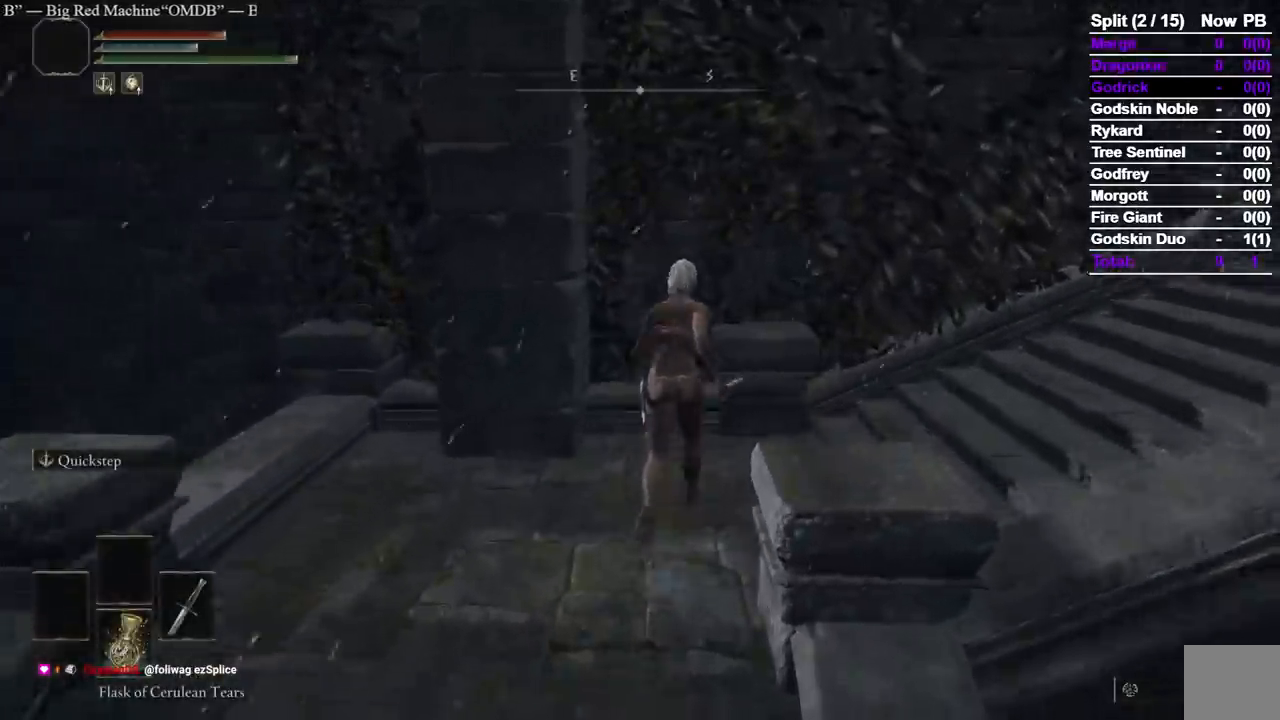
{"dt_ms": 1000, "buttons": ["B"], "left_stick": "down", "right_stick": "right"}
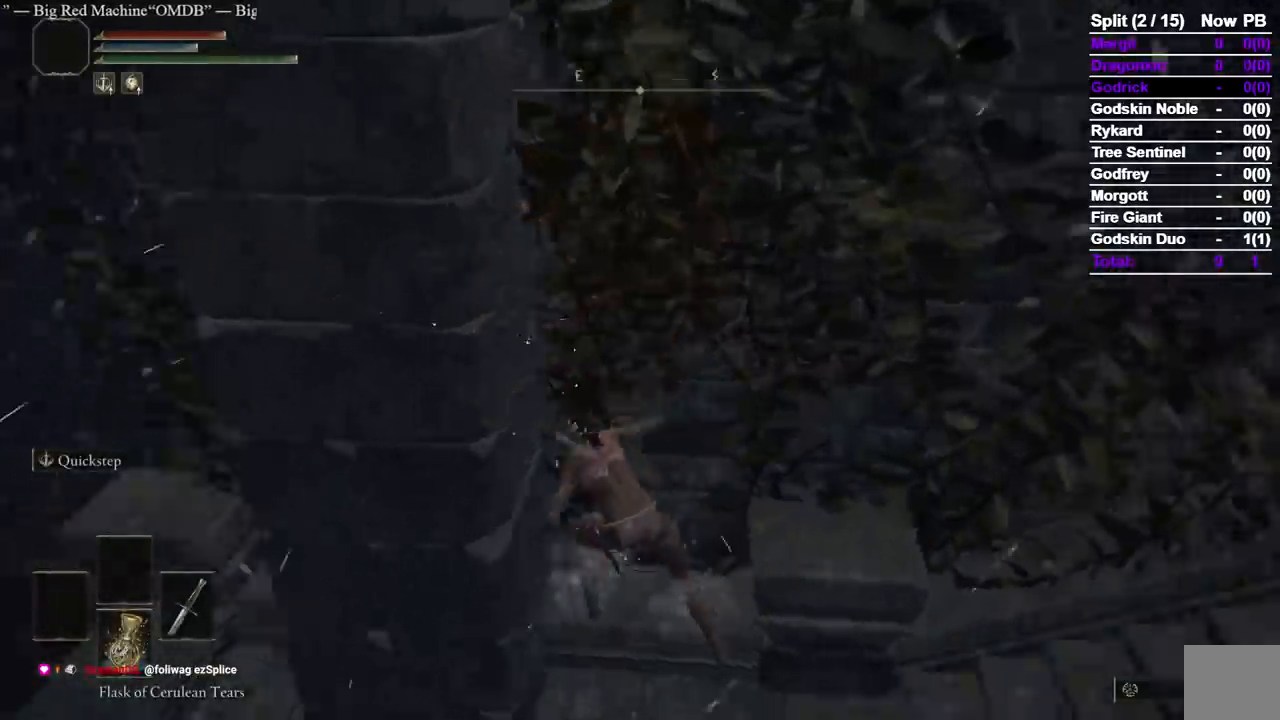
{"dt_ms": 1000, "buttons": ["B"], "left_stick": "up", "right_stick": "center"}
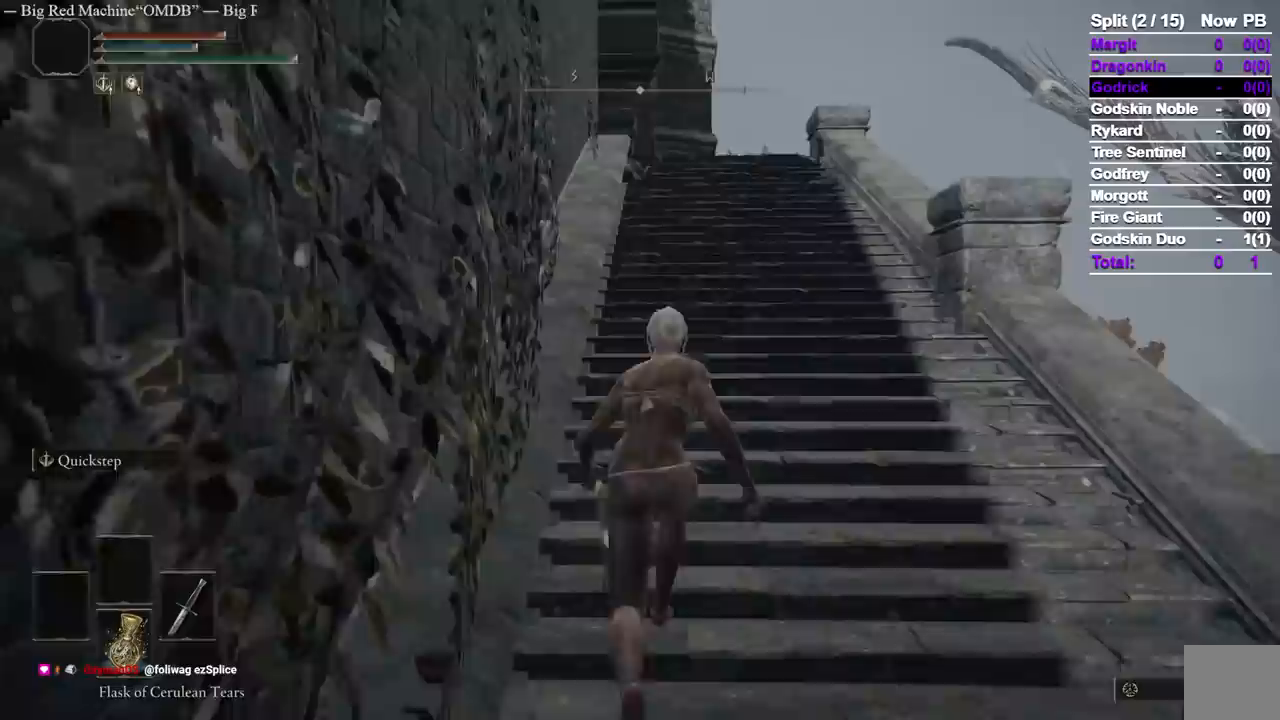
{"dt_ms": 500, "buttons": ["B"], "left_stick": "up", "right_stick": "center"}